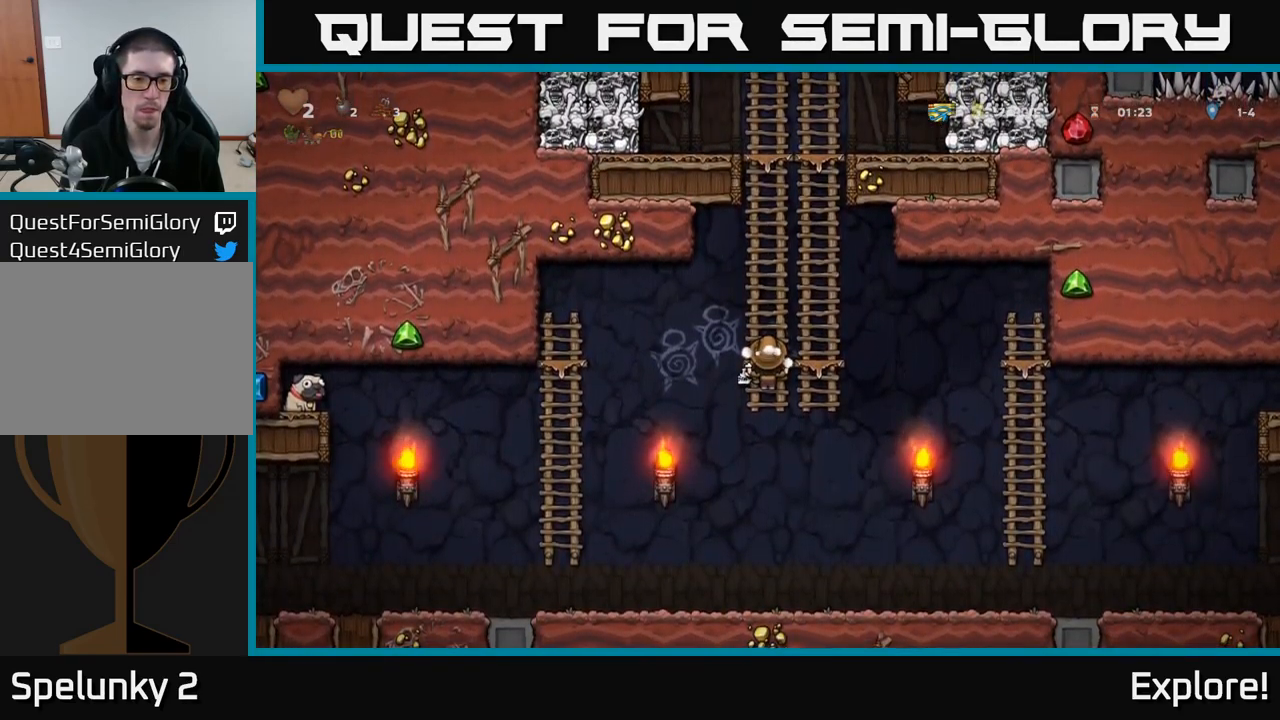
Gameplay with a controller (Xbox layout); each line is a JSON object with the inputs held at the frame after it. "events" lists button and stick changes between this image and that frame as [ms after this image, input, new state], when the widget could be followed in between. Not read: left_stick.
{"buttons": ["DPAD_LEFT"], "right_stick": "center", "events": [[50, "DPAD_DOWN", "down"], [84, "DPAD_LEFT", "up"], [100, "A", "down"], [200, "A", "up"], [234, "DPAD_DOWN", "up"], [234, "DPAD_LEFT", "down"]]}
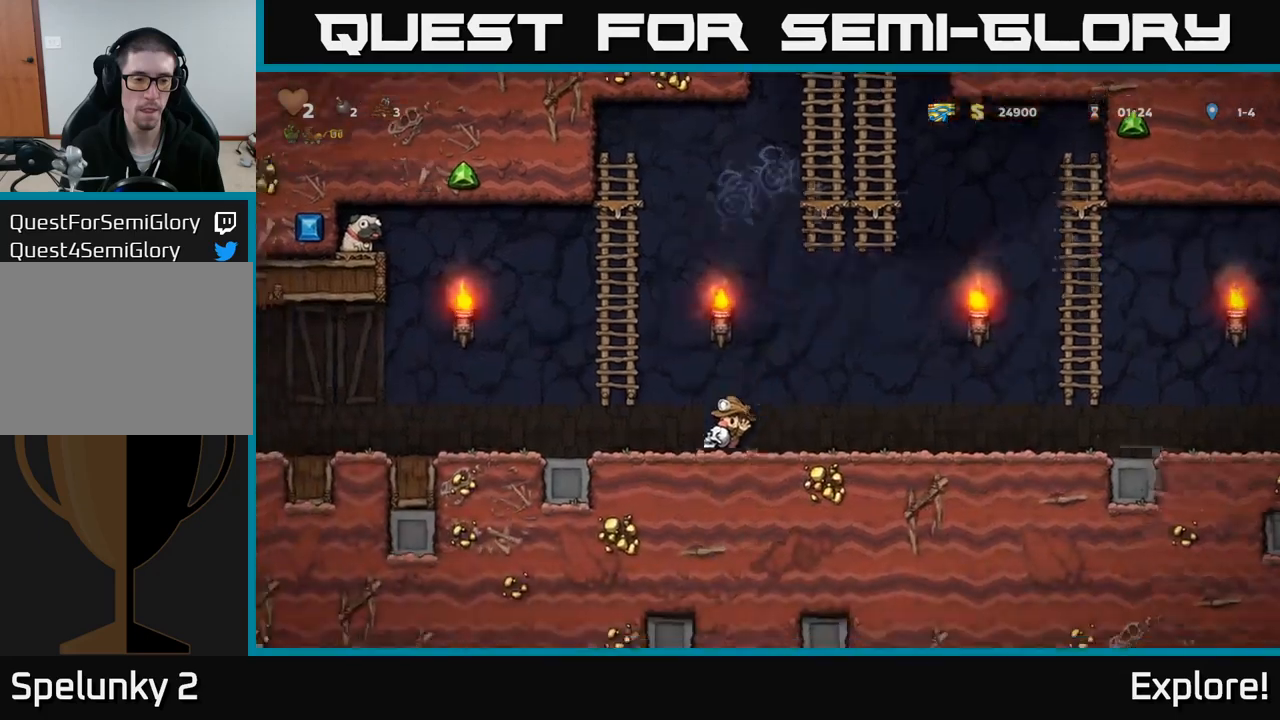
{"buttons": ["DPAD_LEFT"], "right_stick": "center", "events": []}
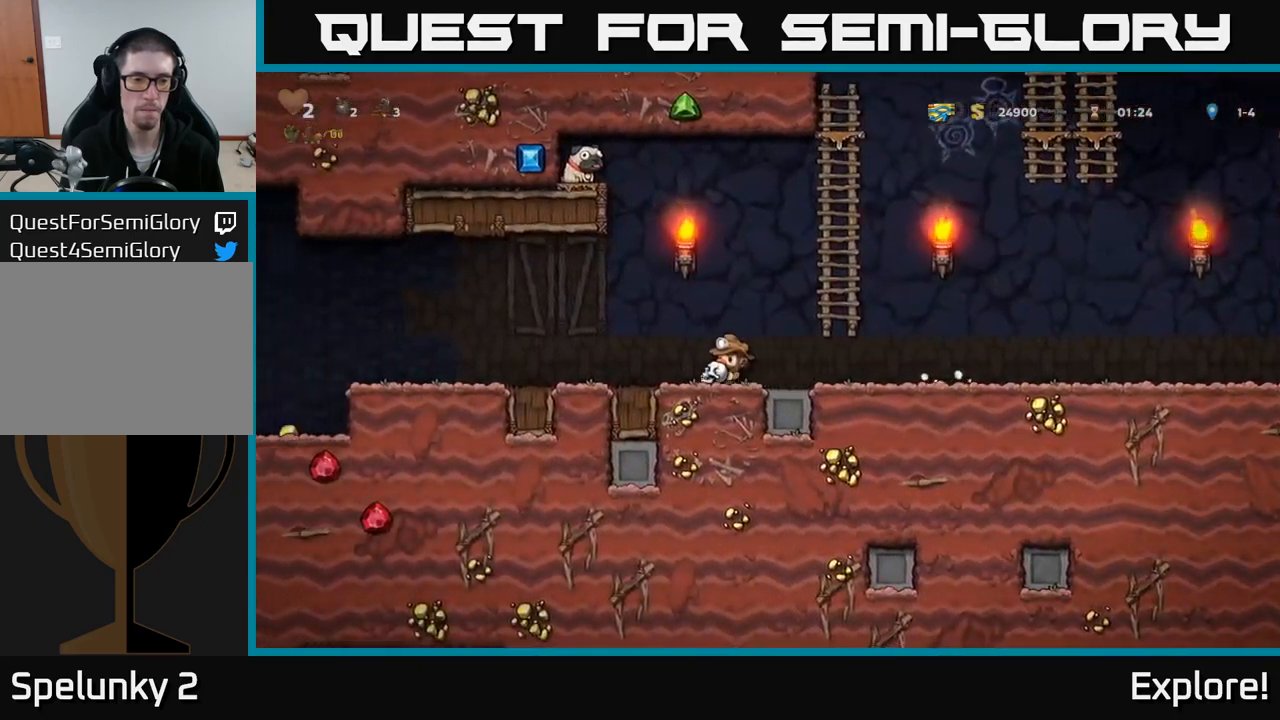
{"buttons": ["DPAD_RIGHT"], "right_stick": "center", "events": [[233, "DPAD_LEFT", "up"], [350, "DPAD_RIGHT", "down"]]}
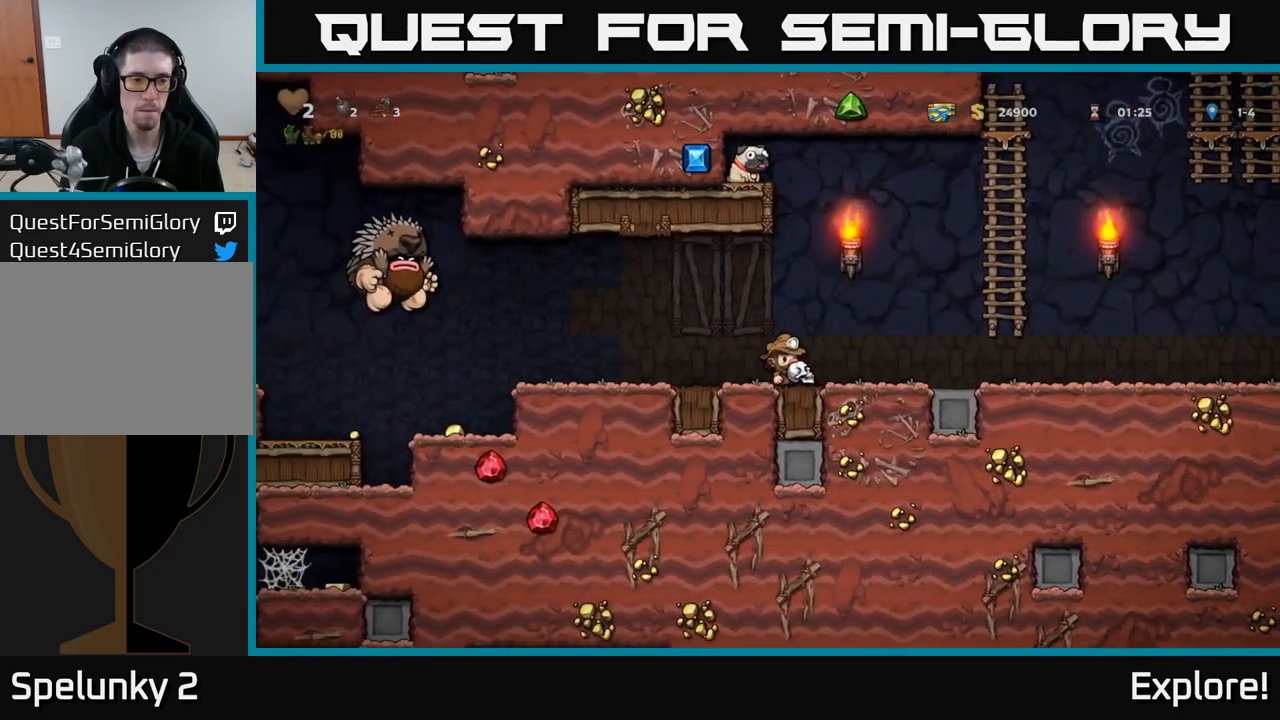
{"buttons": [], "right_stick": "center", "events": [[483, "DPAD_RIGHT", "up"]]}
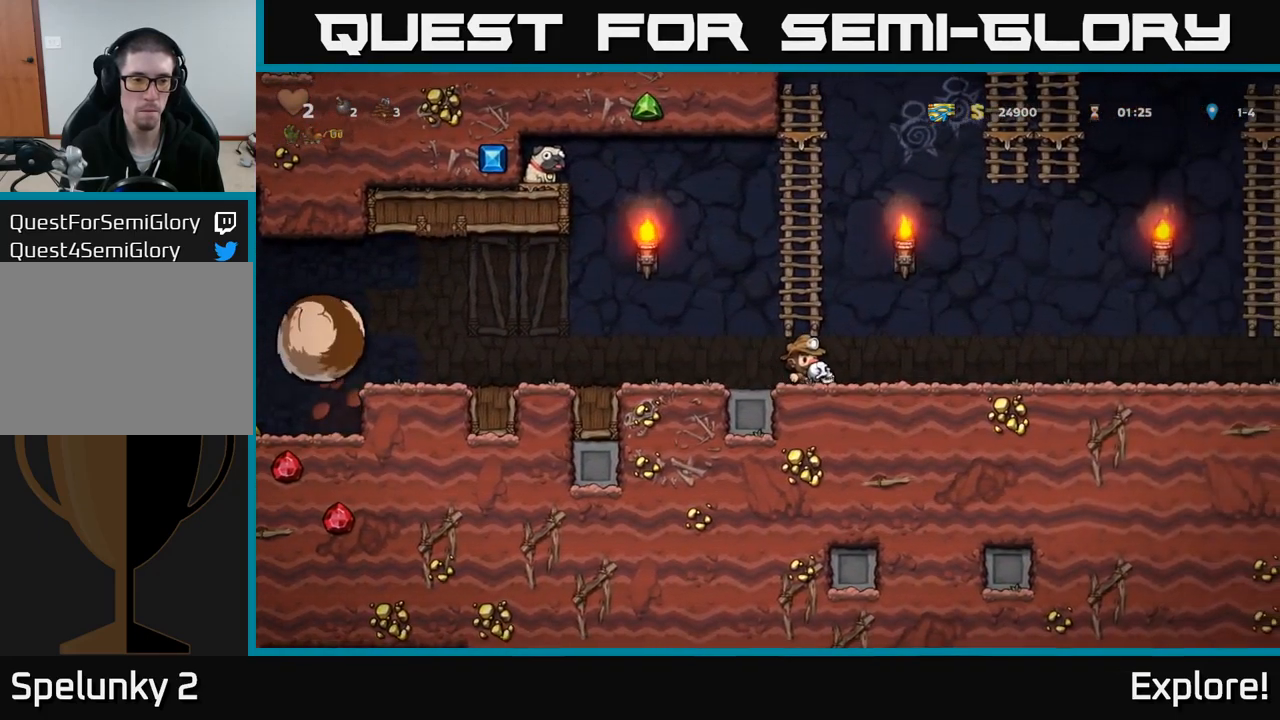
{"buttons": ["DPAD_RIGHT"], "right_stick": "center", "events": [[33, "DPAD_LEFT", "down"], [150, "X", "down"], [216, "X", "up"], [233, "DPAD_LEFT", "up"], [250, "DPAD_RIGHT", "down"]]}
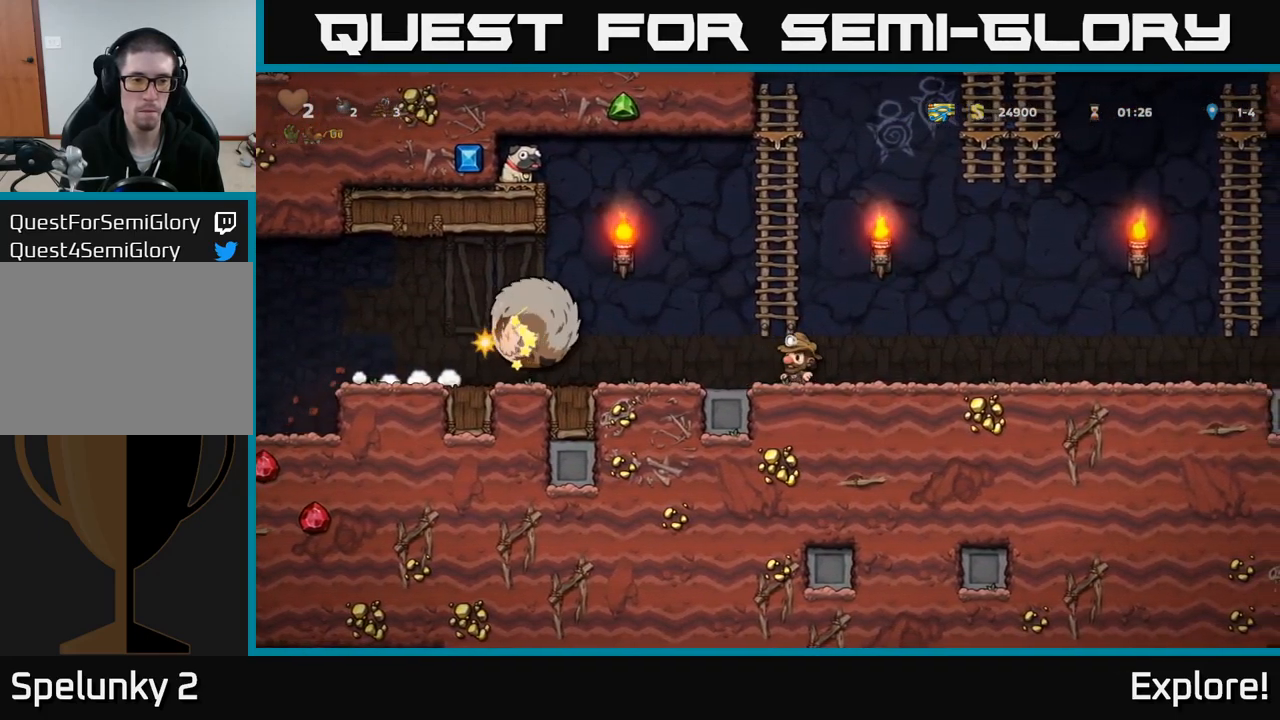
{"buttons": ["DPAD_RIGHT"], "right_stick": "center", "events": []}
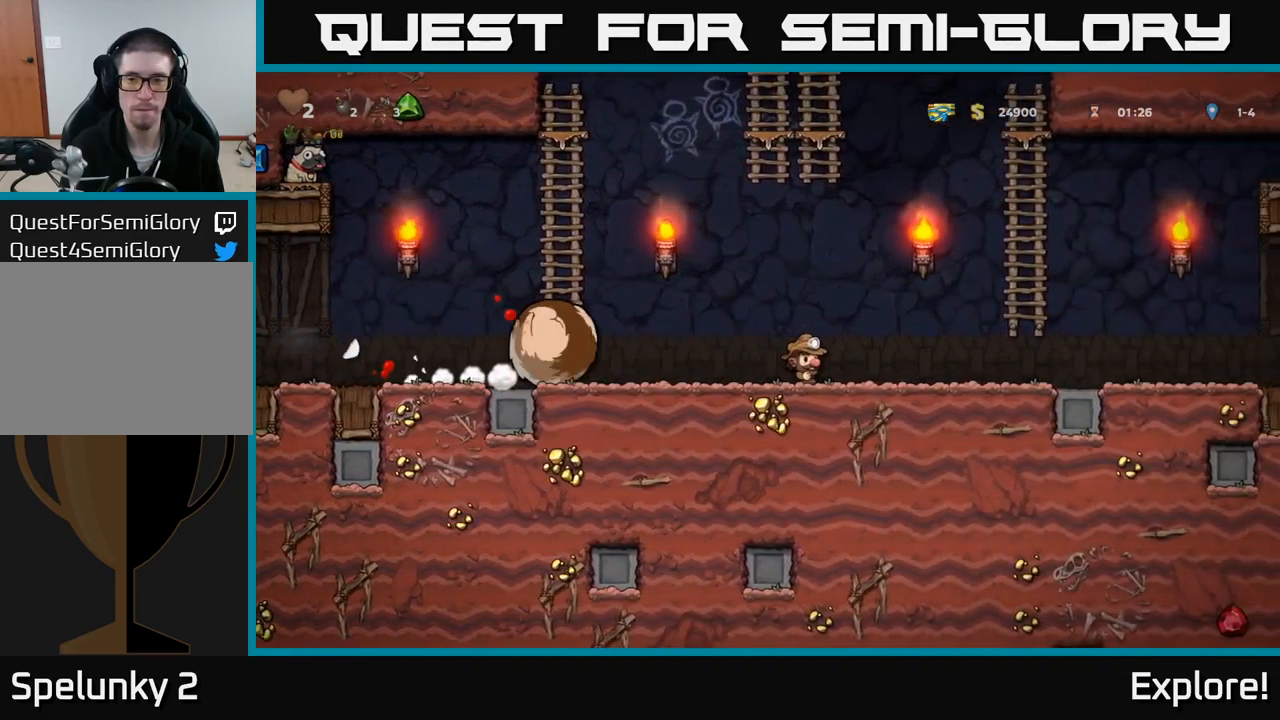
{"buttons": ["A", "DPAD_UP", "DPAD_LEFT"], "right_stick": "center", "events": [[150, "A", "down"], [416, "DPAD_UP", "down"], [433, "A", "up"], [433, "DPAD_RIGHT", "up"], [483, "DPAD_LEFT", "down"], [500, "A", "down"]]}
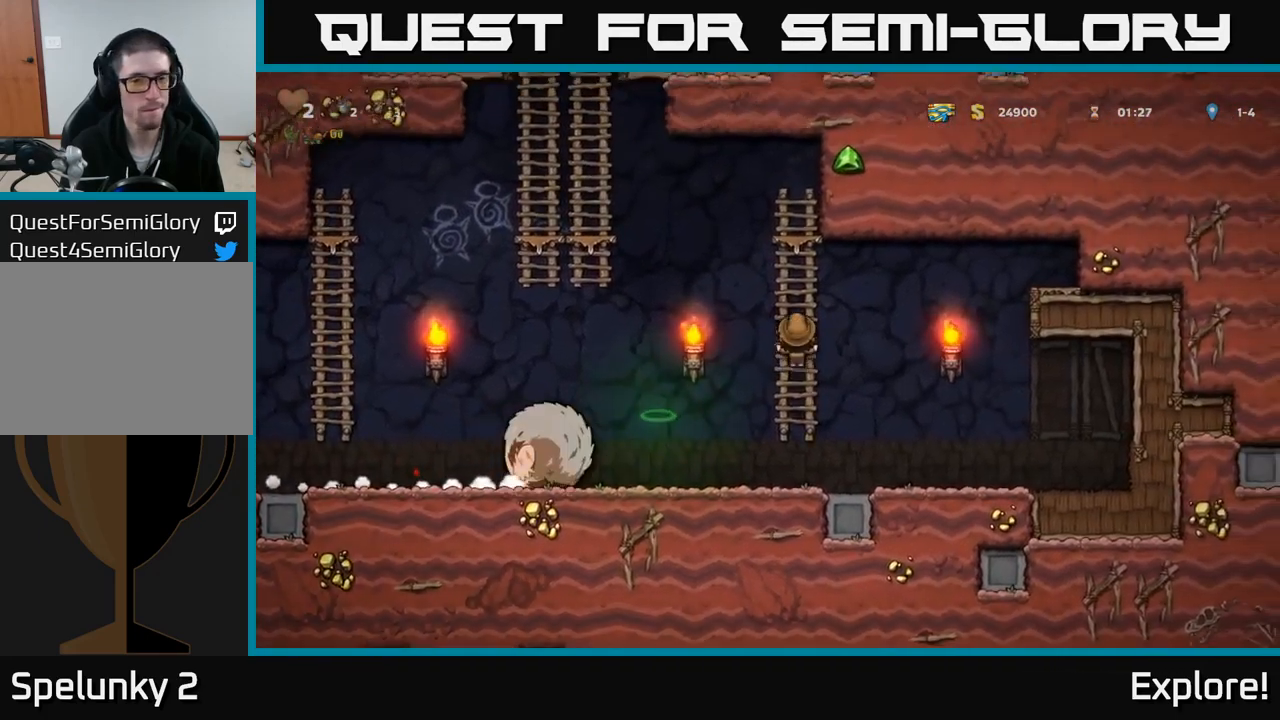
{"buttons": ["DPAD_UP"], "right_stick": "center", "events": [[83, "DPAD_UP", "up"], [383, "DPAD_UP", "down"], [400, "A", "up"], [450, "DPAD_LEFT", "up"]]}
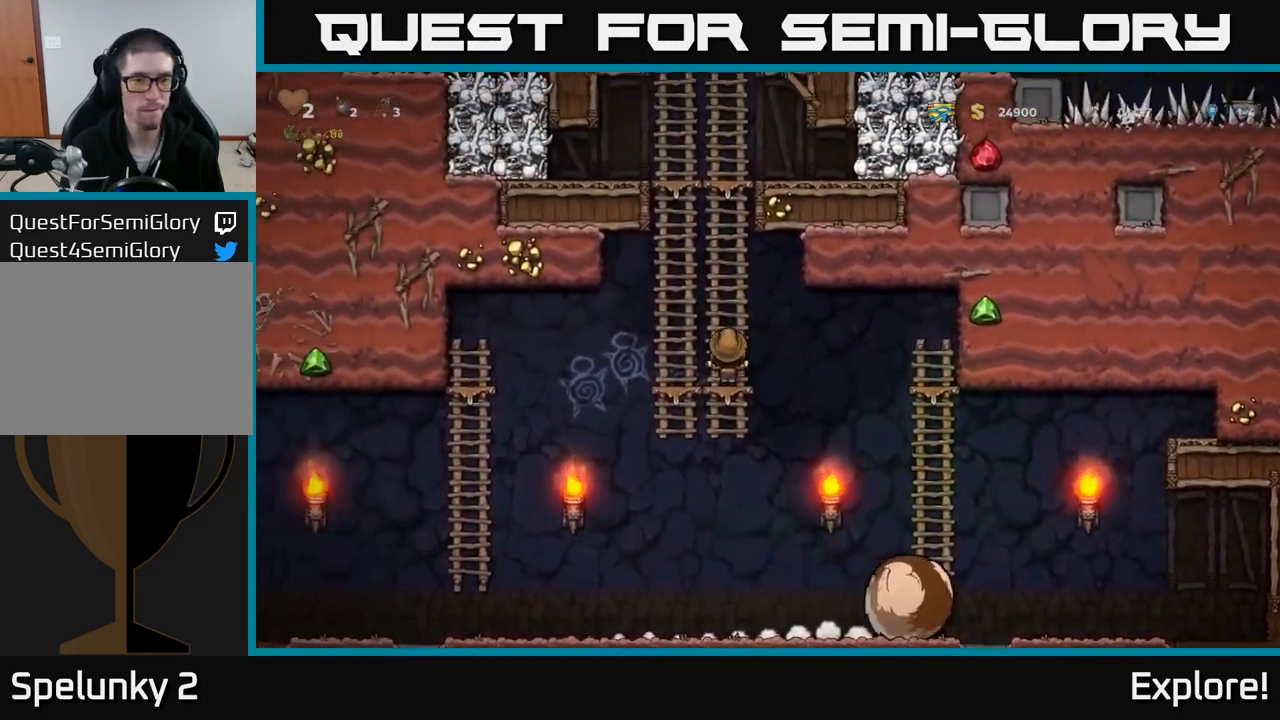
{"buttons": ["DPAD_UP"], "right_stick": "center", "events": [[50, "A", "down"], [250, "A", "up"]]}
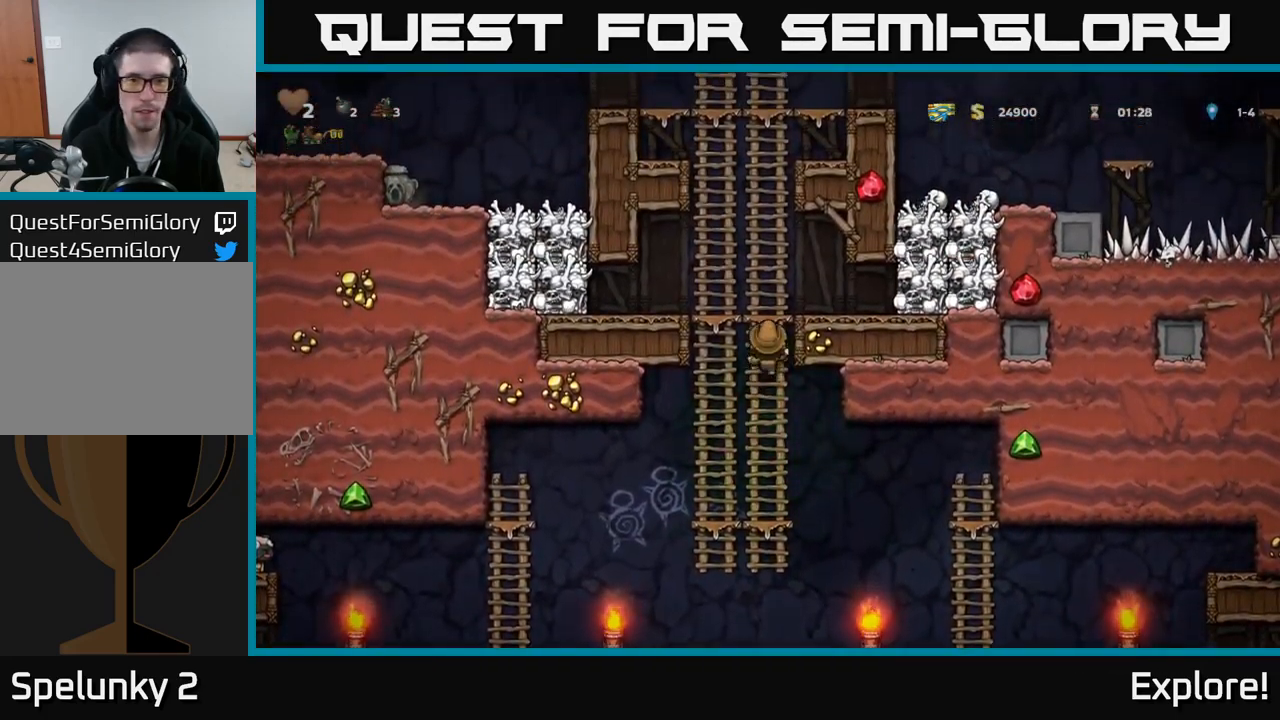
{"buttons": [], "right_stick": "center", "events": [[50, "A", "down"], [50, "DPAD_LEFT", "down"], [83, "DPAD_UP", "up"], [116, "X", "down"], [150, "A", "up"], [200, "X", "up"], [416, "DPAD_LEFT", "up"]]}
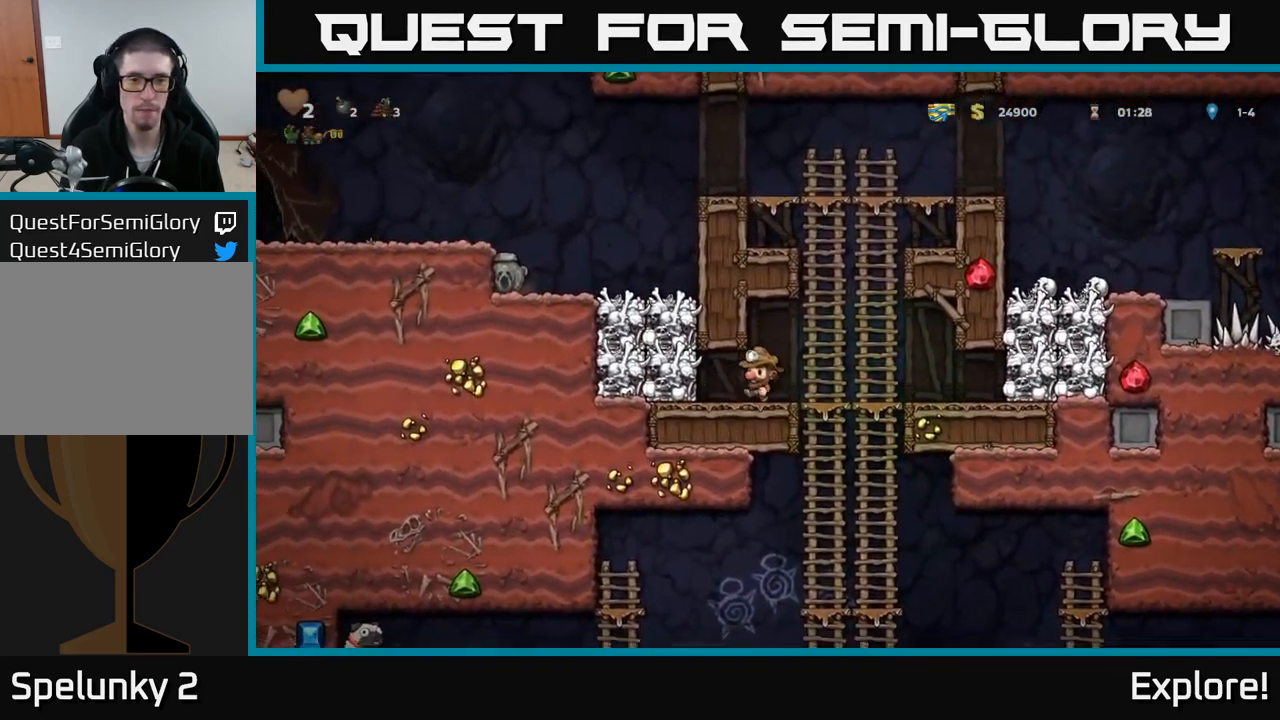
{"buttons": ["DPAD_RIGHT"], "right_stick": "center", "events": [[50, "X", "down"], [150, "DPAD_LEFT", "down"], [166, "X", "up"], [250, "DPAD_LEFT", "up"], [383, "DPAD_RIGHT", "down"]]}
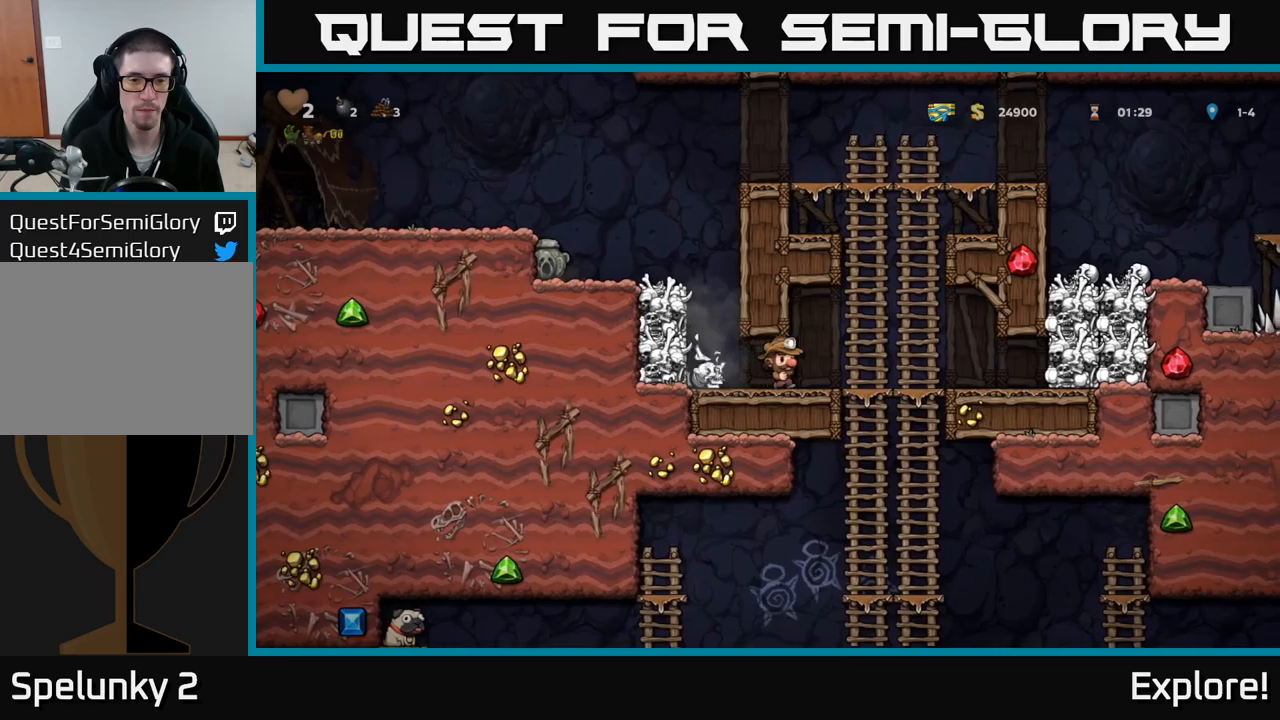
{"buttons": ["DPAD_LEFT"], "right_stick": "center", "events": [[83, "DPAD_RIGHT", "up"], [183, "DPAD_LEFT", "down"]]}
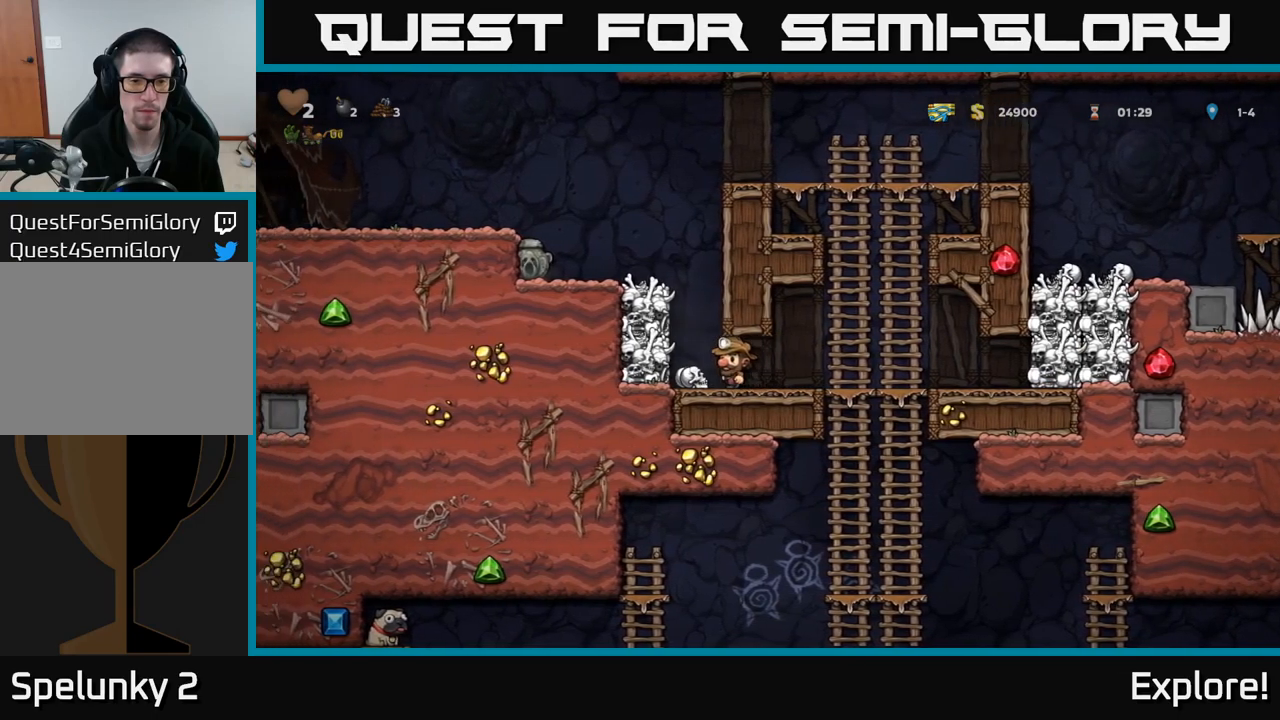
{"buttons": ["DPAD_RIGHT"], "right_stick": "center", "events": [[50, "DPAD_DOWN", "down"], [83, "DPAD_LEFT", "up"], [83, "X", "down"], [117, "DPAD_RIGHT", "down"], [133, "DPAD_DOWN", "up"], [150, "X", "up"], [317, "DPAD_UP", "down"], [450, "DPAD_UP", "up"]]}
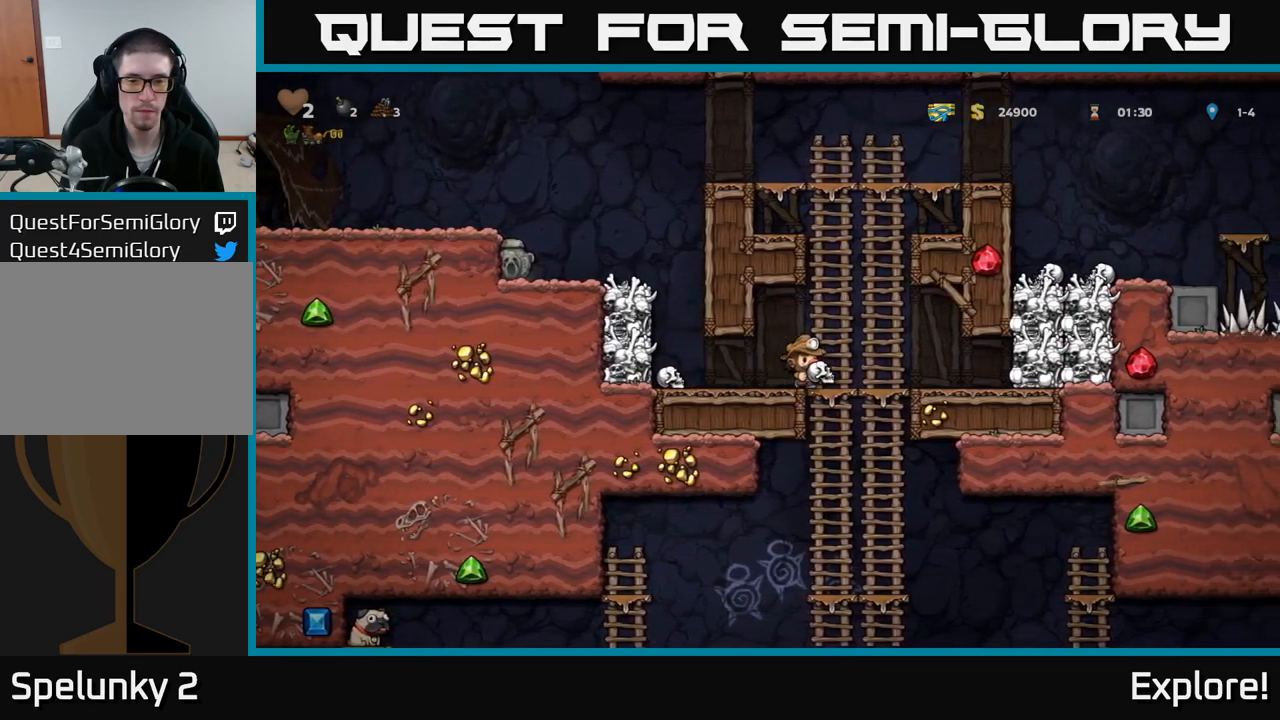
{"buttons": ["DPAD_UP"], "right_stick": "center", "events": [[50, "DPAD_RIGHT", "up"], [67, "DPAD_DOWN", "down"], [150, "A", "down"], [267, "A", "up"], [300, "DPAD_DOWN", "up"], [467, "DPAD_UP", "down"]]}
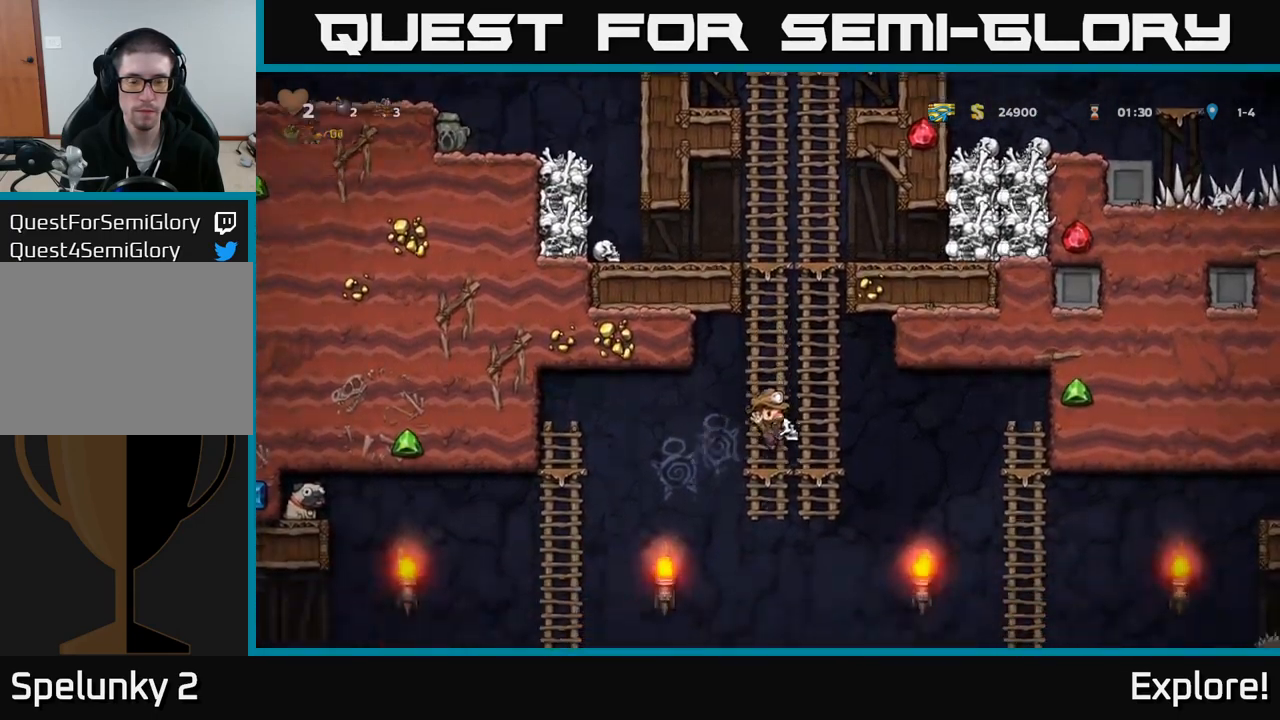
{"buttons": ["DPAD_DOWN"], "right_stick": "center", "events": [[67, "DPAD_UP", "up"], [100, "DPAD_DOWN", "down"], [183, "A", "down"], [300, "A", "up"]]}
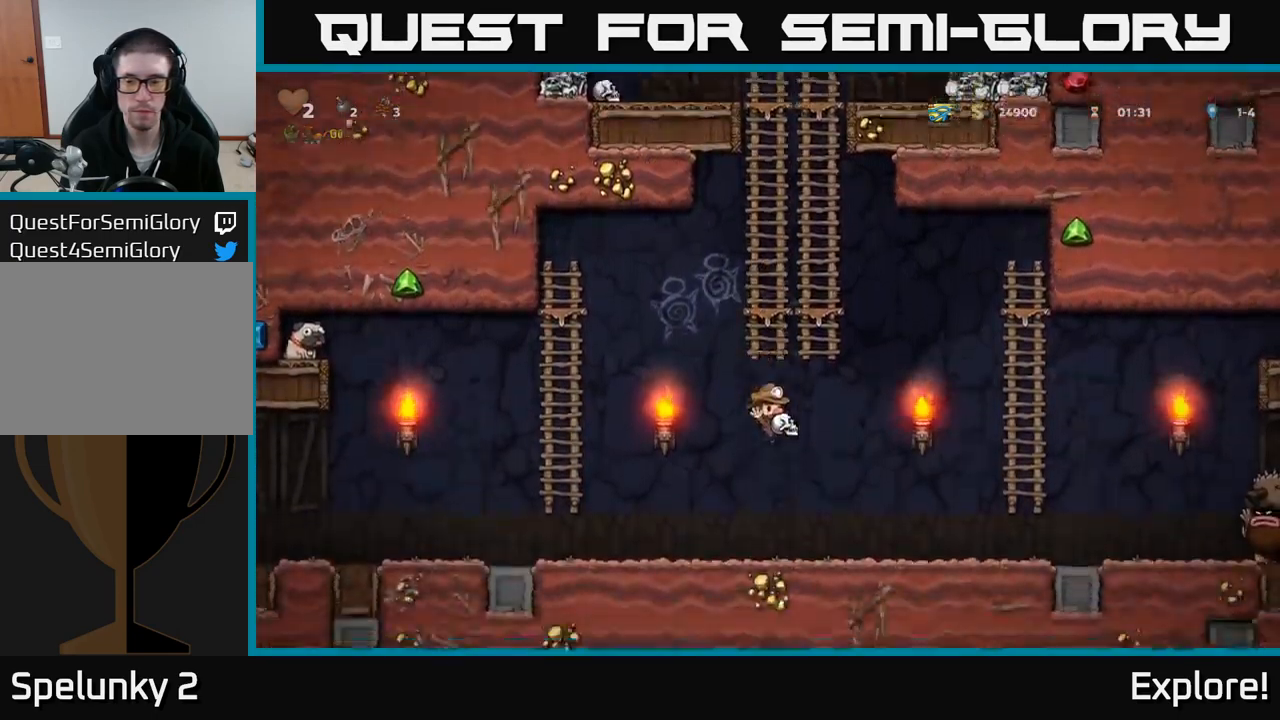
{"buttons": ["X", "DPAD_RIGHT"], "right_stick": "center", "events": [[150, "DPAD_DOWN", "up"], [167, "DPAD_RIGHT", "down"], [483, "X", "down"]]}
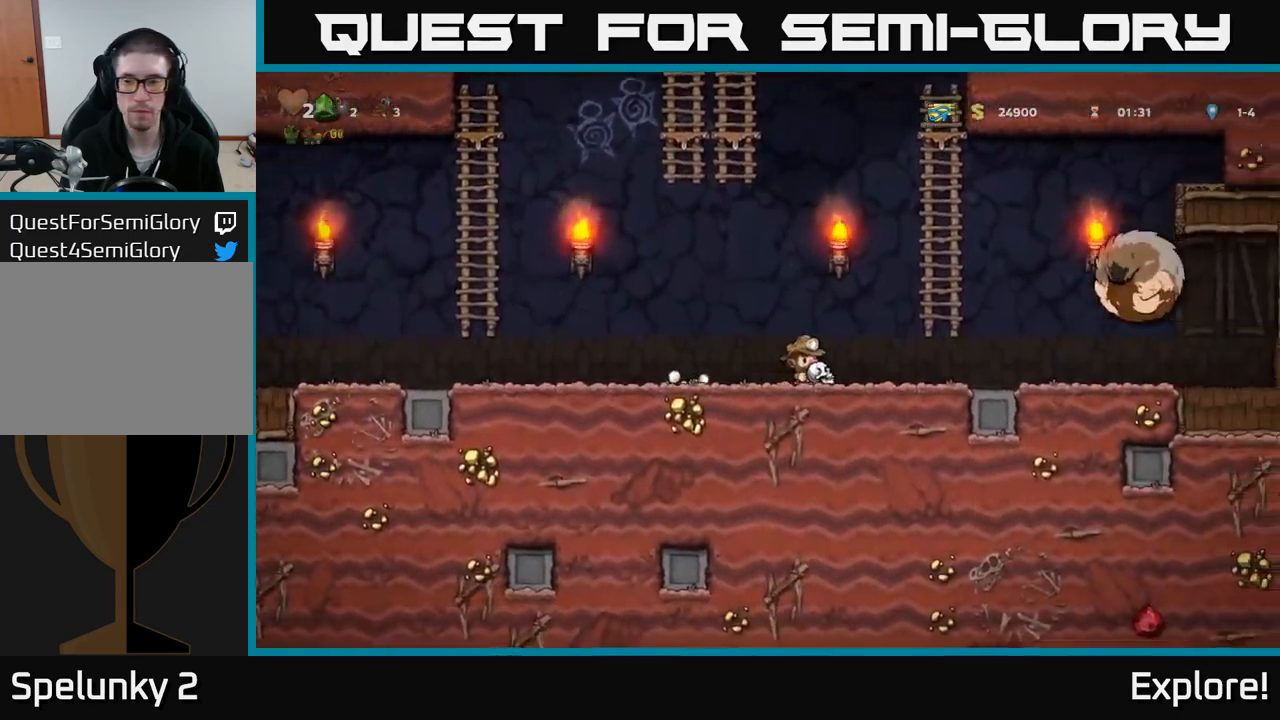
{"buttons": ["DPAD_LEFT"], "right_stick": "center", "events": [[50, "DPAD_RIGHT", "up"], [50, "X", "up"], [67, "DPAD_LEFT", "down"]]}
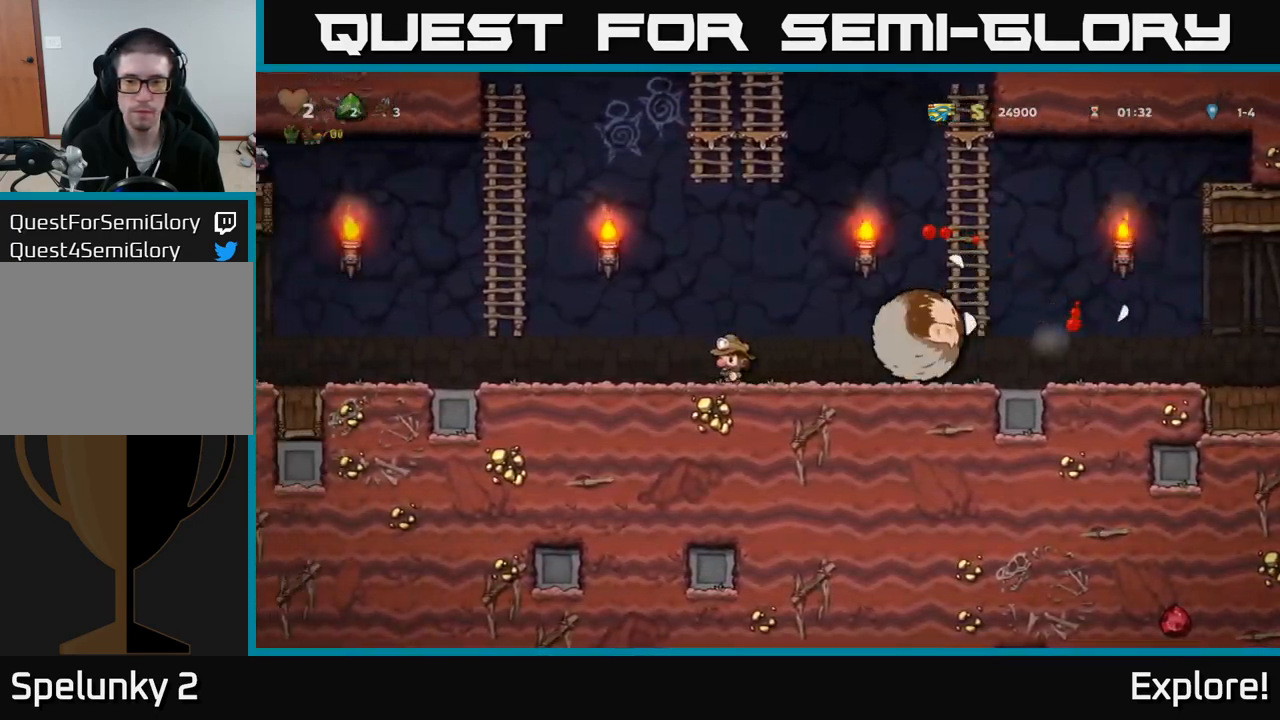
{"buttons": ["DPAD_RIGHT"], "right_stick": "center", "events": [[167, "A", "down"], [400, "DPAD_UP", "down"], [433, "A", "up"], [433, "DPAD_LEFT", "up"], [483, "DPAD_RIGHT", "down"], [483, "DPAD_UP", "up"]]}
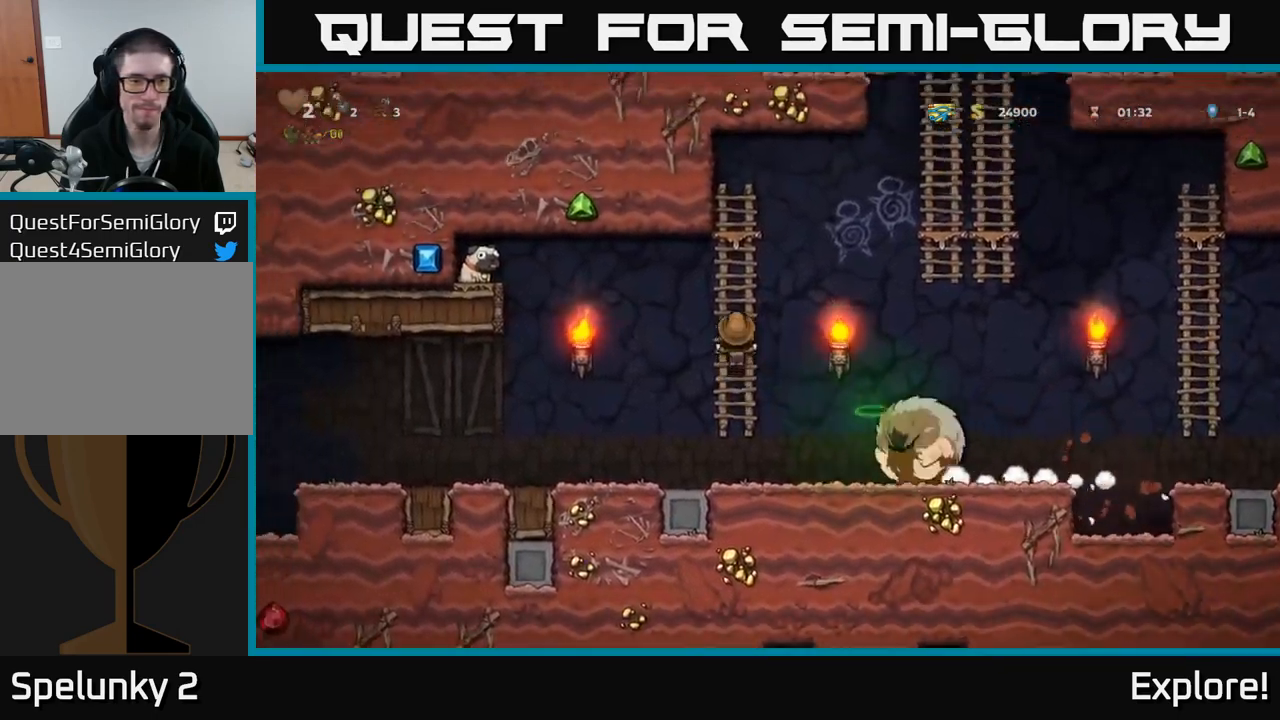
{"buttons": ["DPAD_UP"], "right_stick": "center", "events": [[17, "DPAD_UP", "down"], [33, "A", "down"], [33, "DPAD_UP", "up"], [400, "A", "up"], [467, "DPAD_RIGHT", "up"], [467, "DPAD_UP", "down"]]}
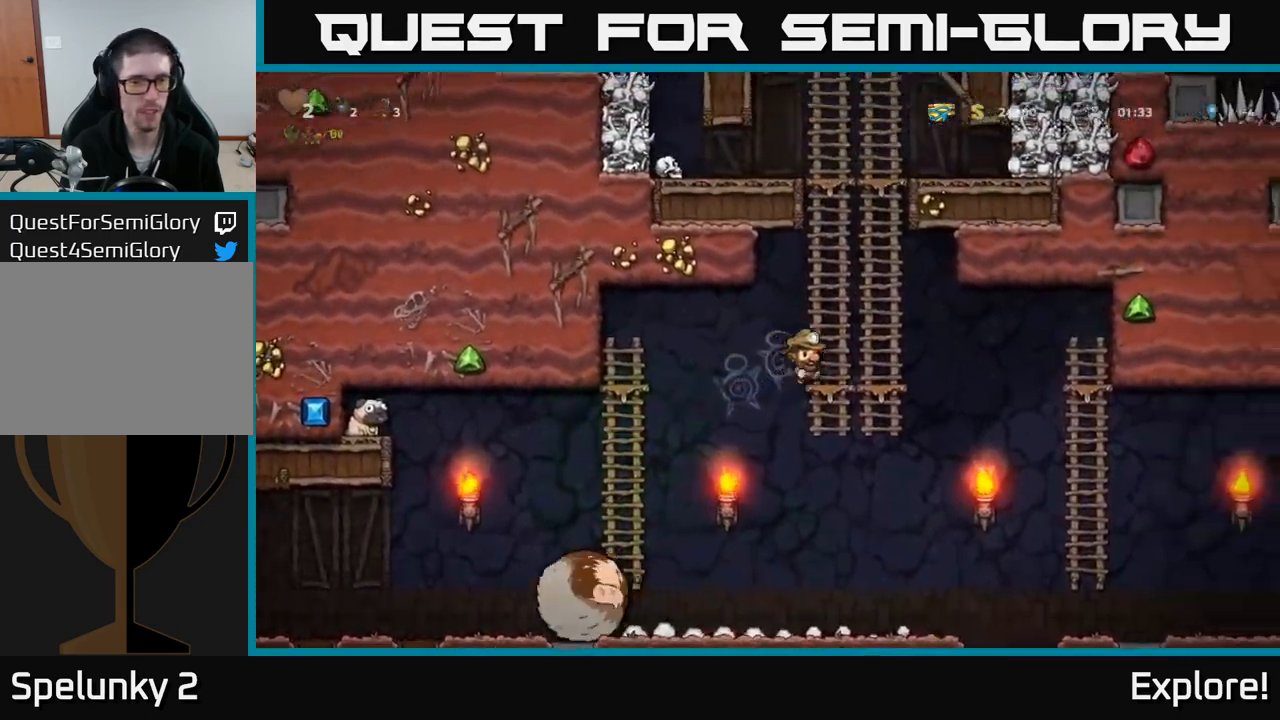
{"buttons": ["DPAD_UP"], "right_stick": "center", "events": [[50, "A", "down"], [217, "A", "up"]]}
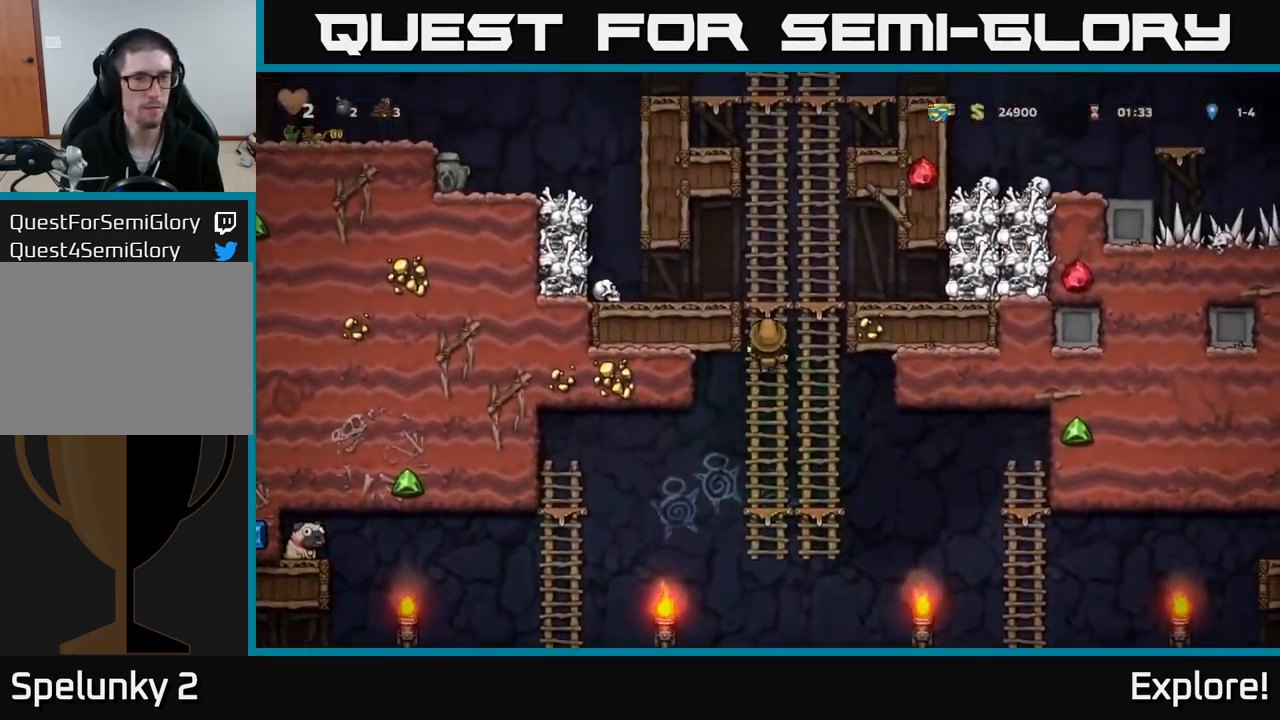
{"buttons": ["DPAD_LEFT"], "right_stick": "center", "events": [[33, "A", "down"], [117, "DPAD_LEFT", "down"], [133, "A", "up"], [133, "DPAD_UP", "up"], [233, "DPAD_LEFT", "up"], [400, "DPAD_LEFT", "down"]]}
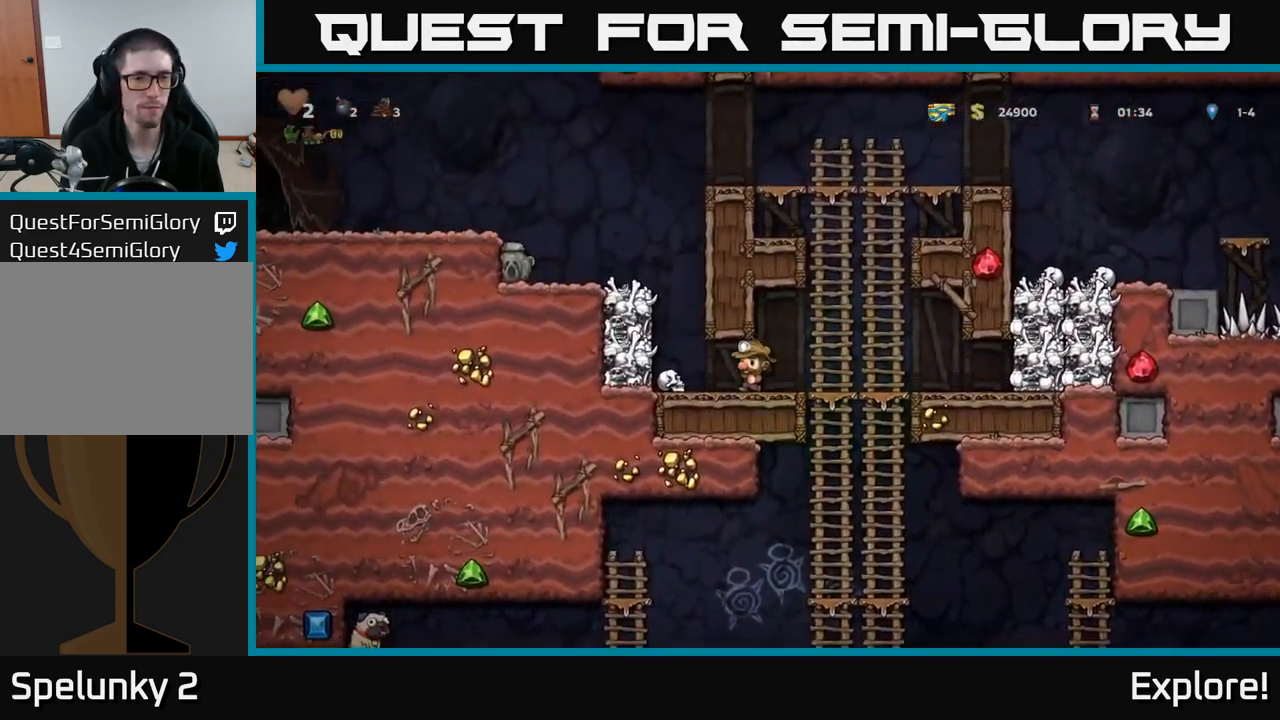
{"buttons": ["DPAD_RIGHT"], "right_stick": "center", "events": [[166, "DPAD_DOWN", "down"], [183, "DPAD_LEFT", "up"], [233, "X", "down"], [249, "DPAD_RIGHT", "down"], [283, "DPAD_DOWN", "up"], [299, "X", "up"]]}
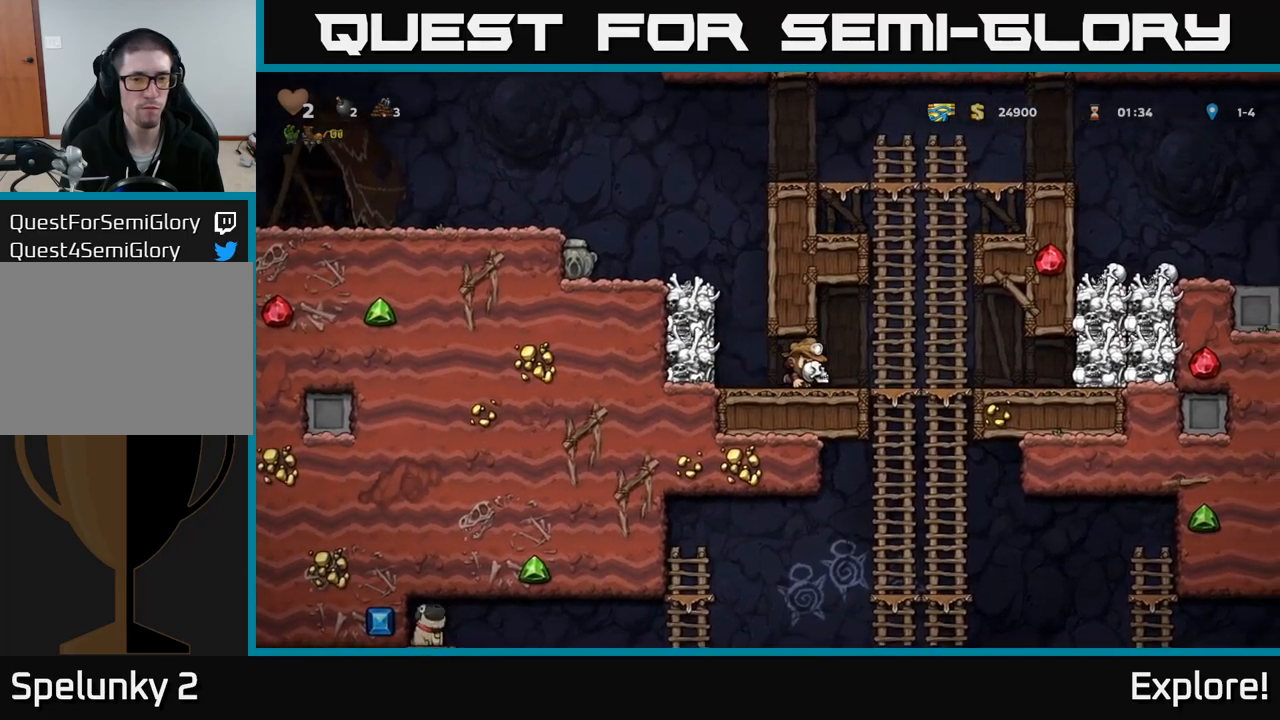
{"buttons": [], "right_stick": "center", "events": [[167, "DPAD_DOWN", "down"], [200, "DPAD_RIGHT", "up"], [284, "A", "down"], [400, "A", "up"], [484, "DPAD_DOWN", "up"]]}
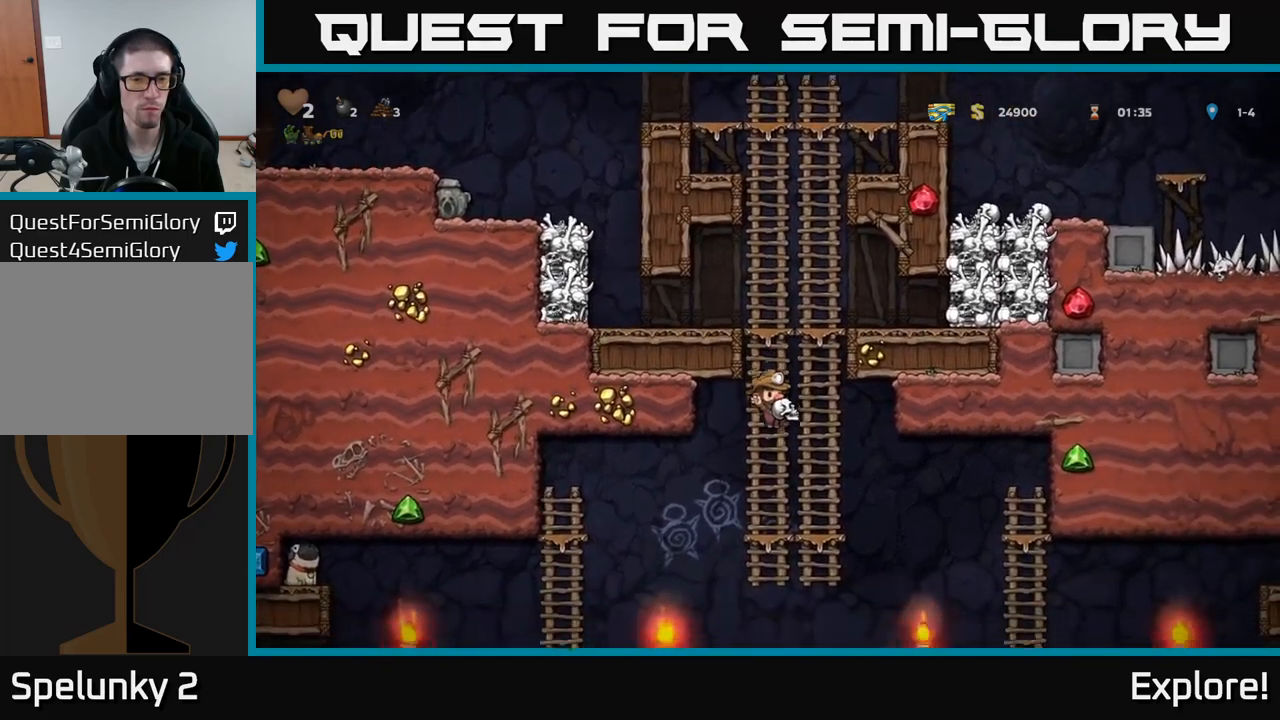
{"buttons": ["DPAD_DOWN", "DPAD_LEFT"], "right_stick": "center", "events": [[134, "DPAD_UP", "down"], [234, "DPAD_UP", "up"], [267, "DPAD_DOWN", "down"], [300, "A", "down"], [434, "A", "up"], [484, "DPAD_LEFT", "down"]]}
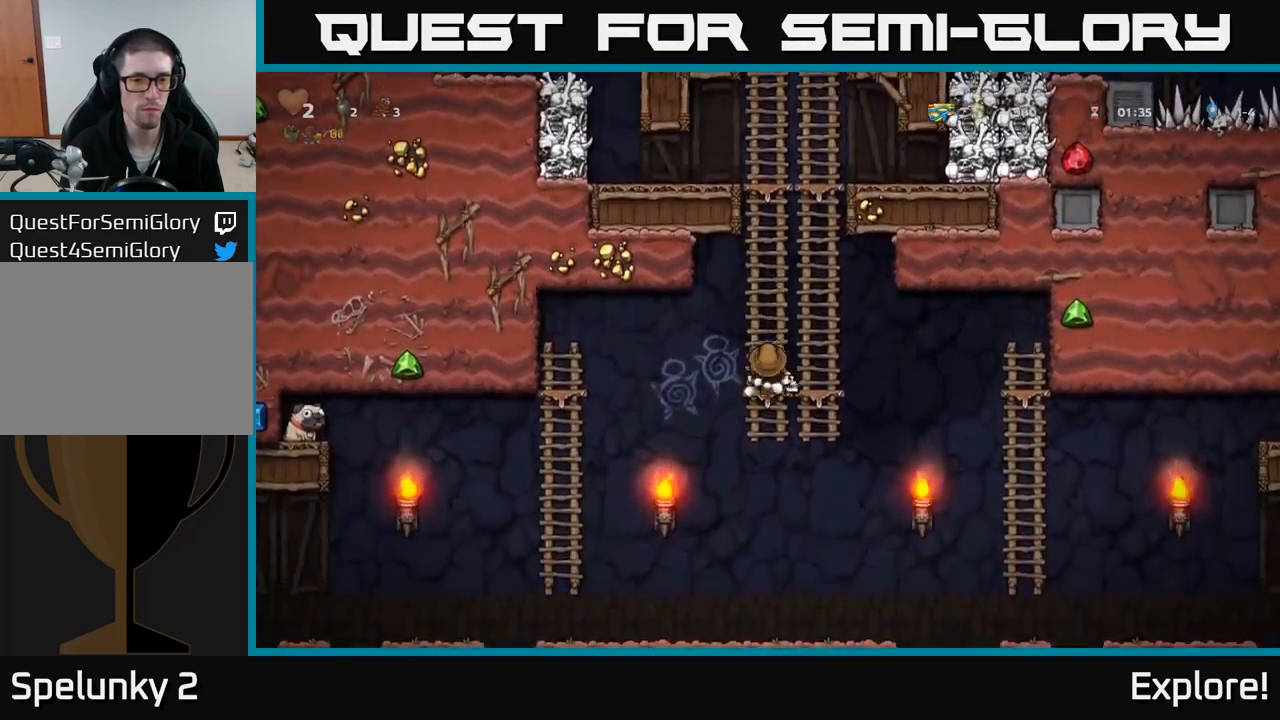
{"buttons": ["A", "DPAD_DOWN"], "right_stick": "center", "events": [[34, "DPAD_DOWN", "up"], [384, "DPAD_DOWN", "down"], [400, "A", "down"], [467, "DPAD_LEFT", "up"]]}
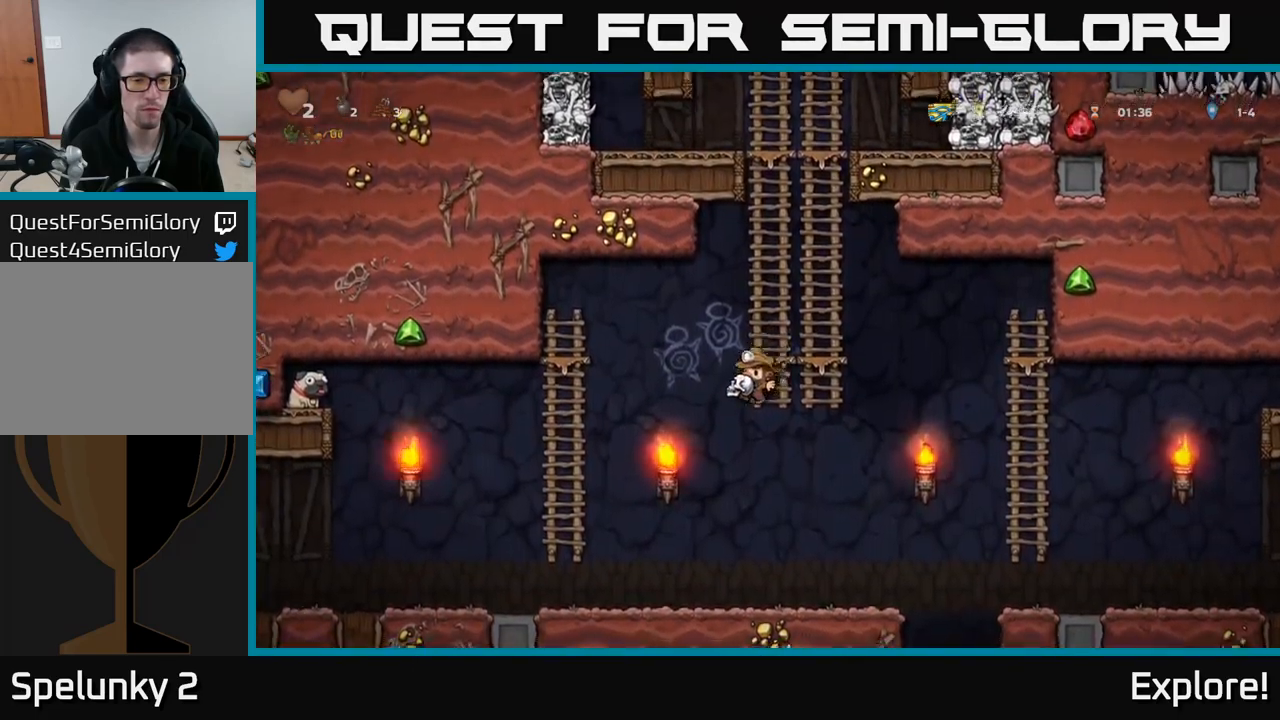
{"buttons": ["DPAD_LEFT"], "right_stick": "center", "events": [[17, "A", "up"], [50, "DPAD_DOWN", "up"], [50, "DPAD_LEFT", "down"]]}
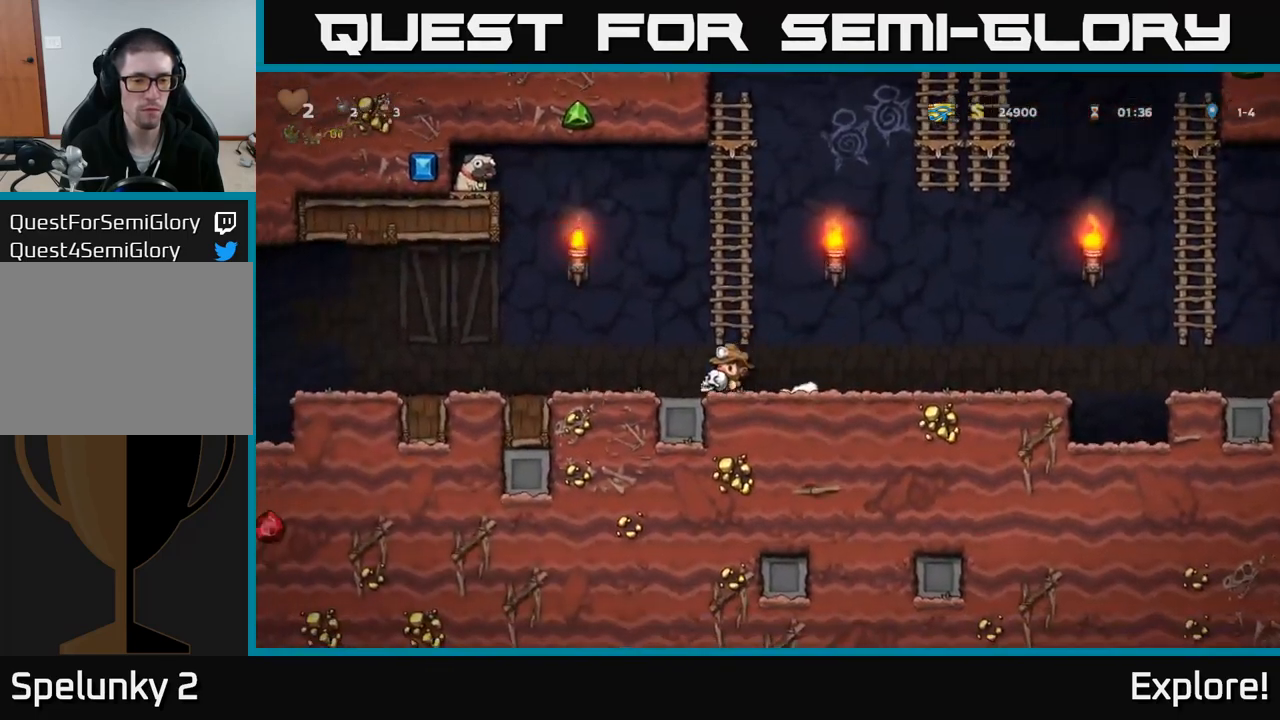
{"buttons": [], "right_stick": "center", "events": [[250, "DPAD_LEFT", "up"]]}
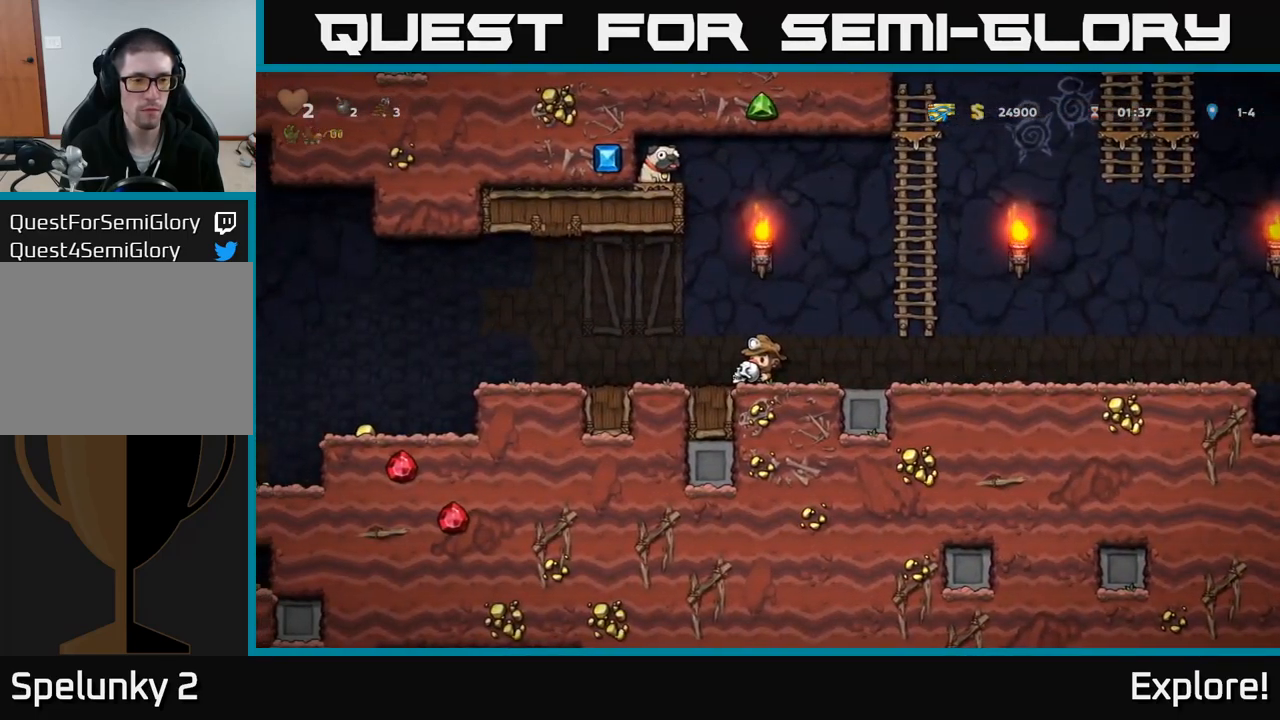
{"buttons": [], "right_stick": "center", "events": [[134, "DPAD_LEFT", "down"], [384, "DPAD_LEFT", "up"]]}
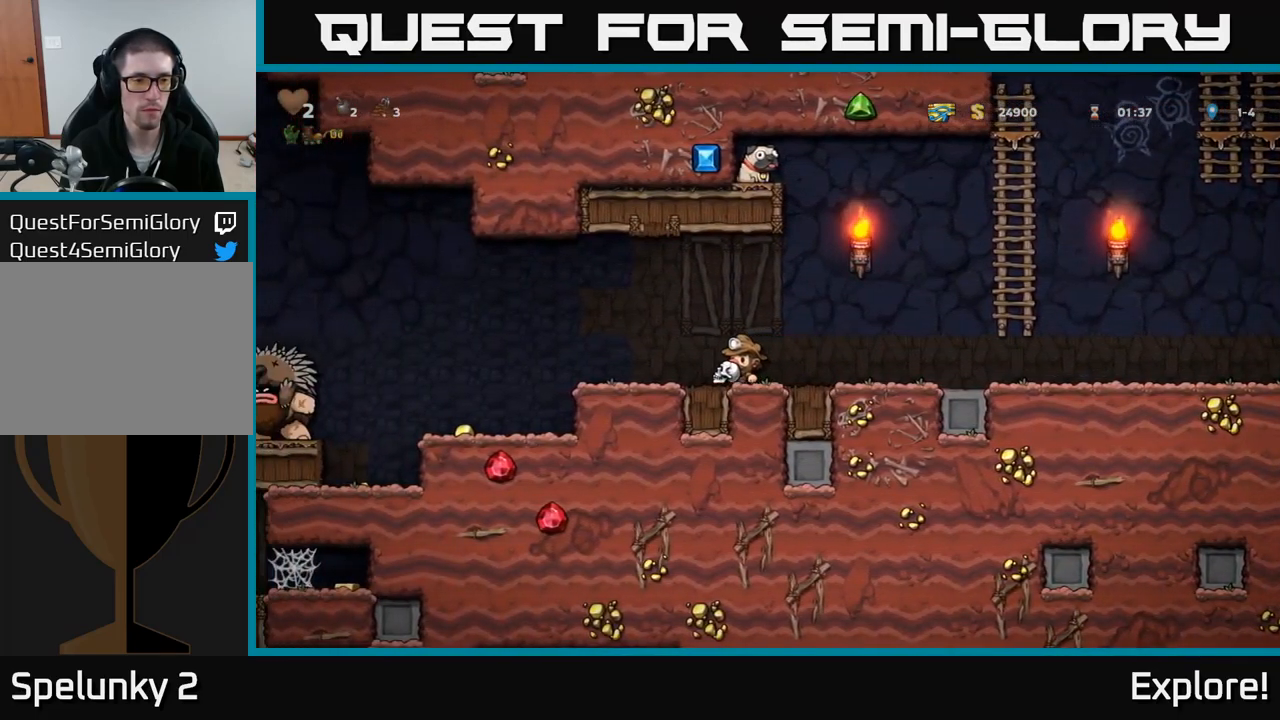
{"buttons": [], "right_stick": "center", "events": [[350, "DPAD_LEFT", "down"], [384, "X", "down"], [450, "X", "up"], [500, "DPAD_LEFT", "up"]]}